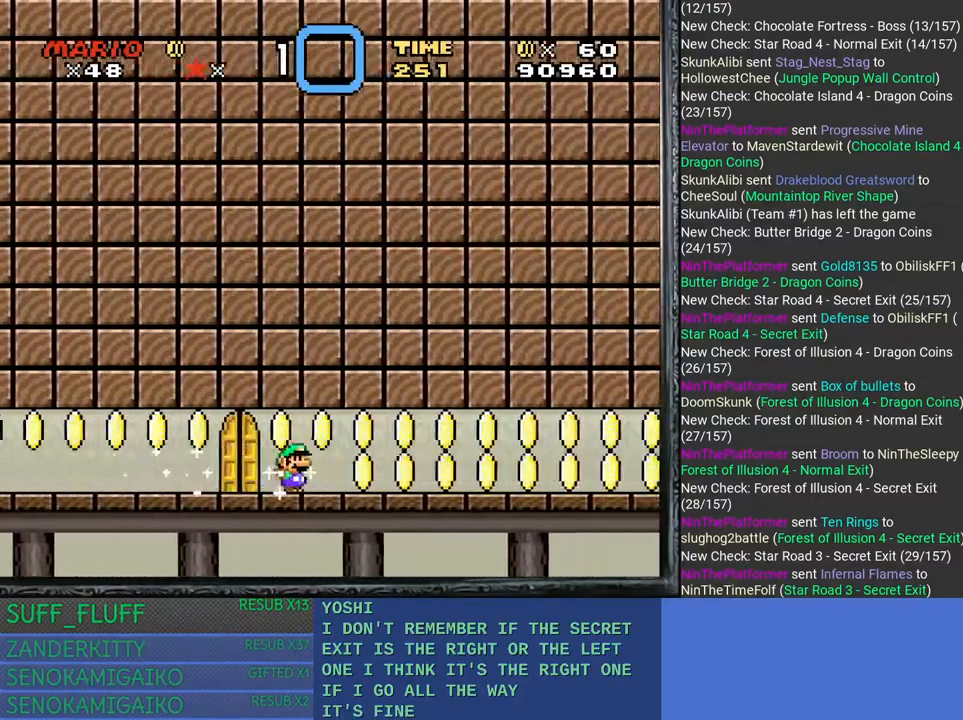
Gameplay with a controller (PlayStation layout); each line is a JSON object with the inputs held at the frame after it. "events" lists button and stick changes between this image and that frame as [ms after this image, input, new state], when the widget could be followed in between. Not read: R3.
{"buttons": ["SQUARE"], "left_stick": "right", "right_stick": "center", "events": []}
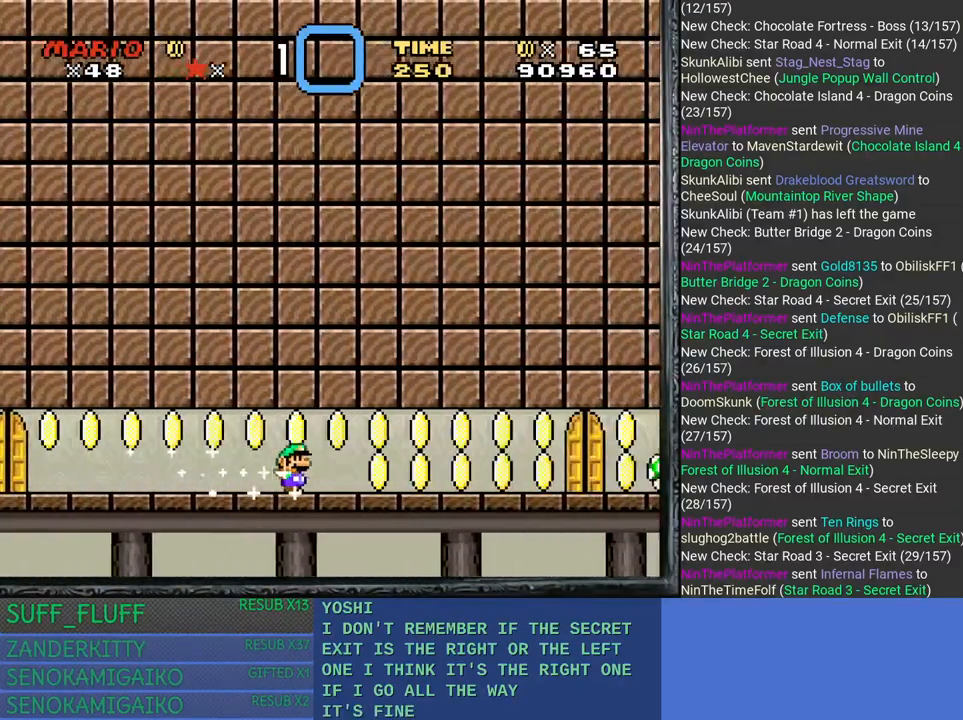
{"buttons": ["SQUARE"], "left_stick": "right", "right_stick": "center", "events": []}
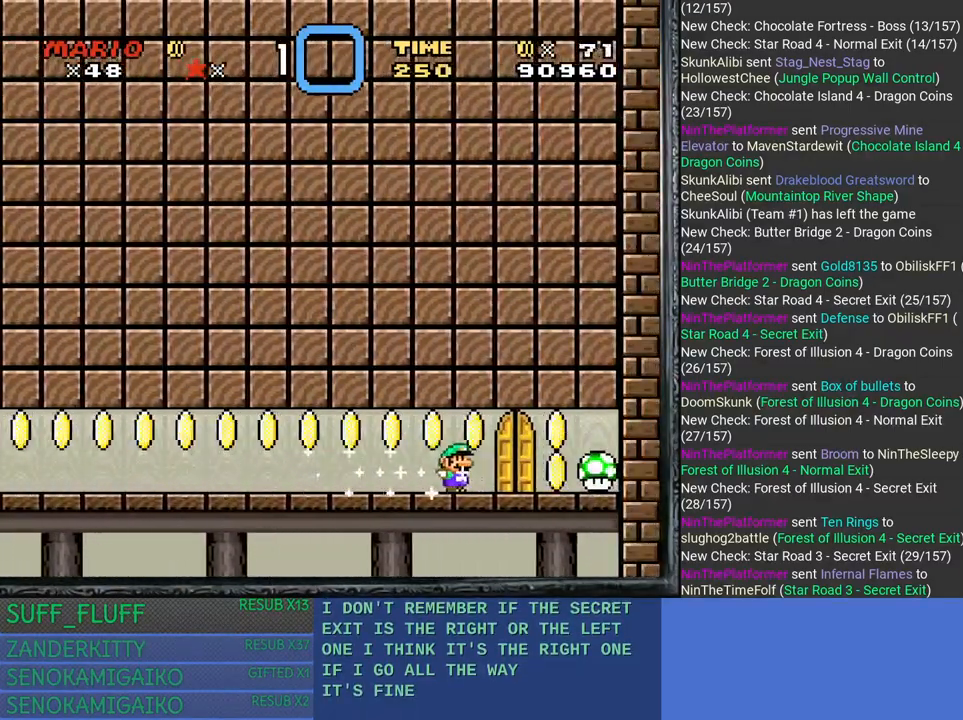
{"buttons": [], "left_stick": "up-left", "right_stick": "center", "events": [[400, "SQUARE", "up"], [400, "left_stick", "up-left"]]}
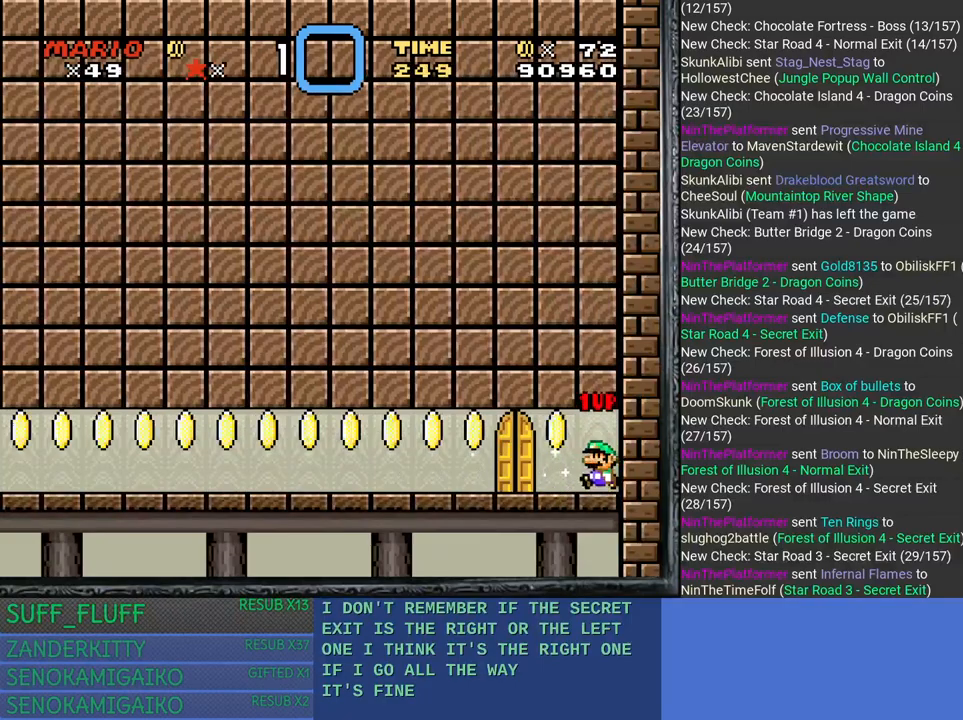
{"buttons": [], "left_stick": "up", "right_stick": "center", "events": [[117, "left_stick", "left"], [433, "left_stick", "up"]]}
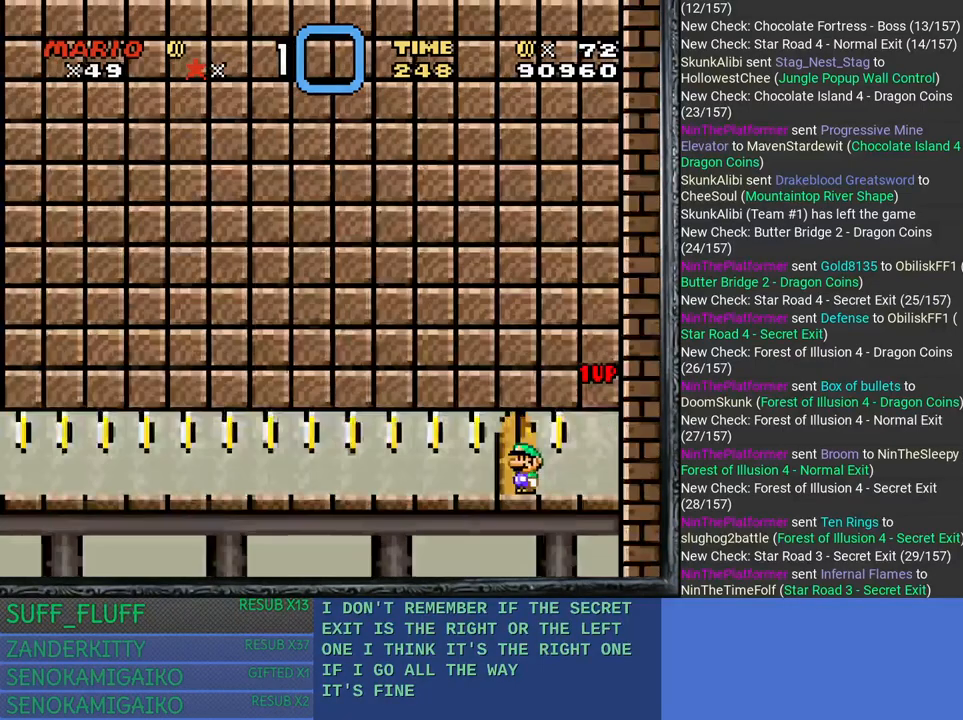
{"buttons": [], "left_stick": "center", "right_stick": "center", "events": [[317, "left_stick", "center"]]}
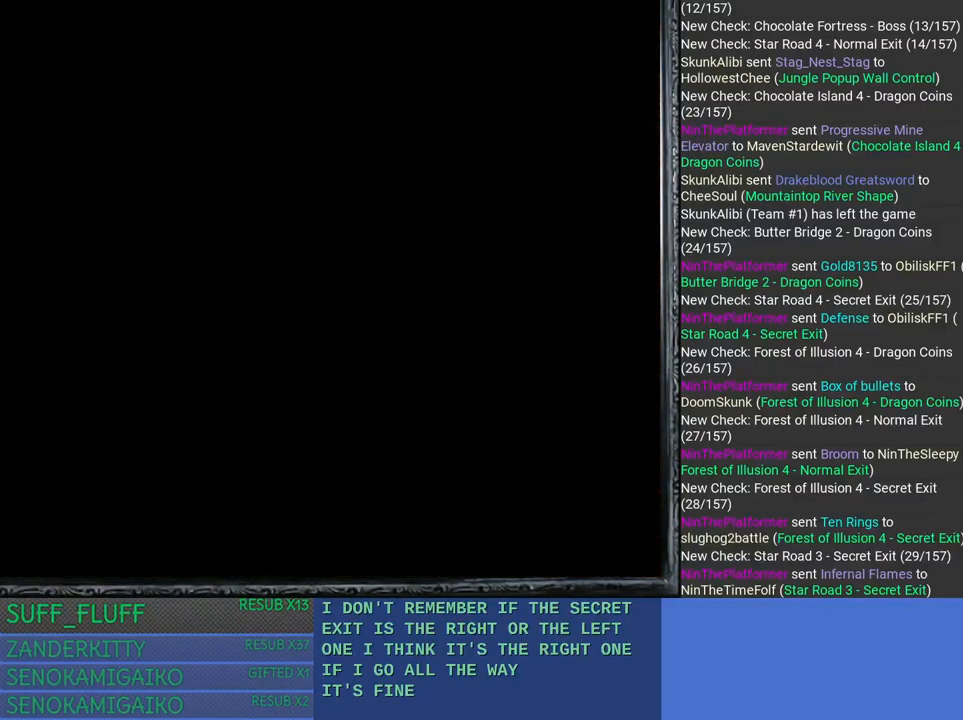
{"buttons": [], "left_stick": "center", "right_stick": "center", "events": []}
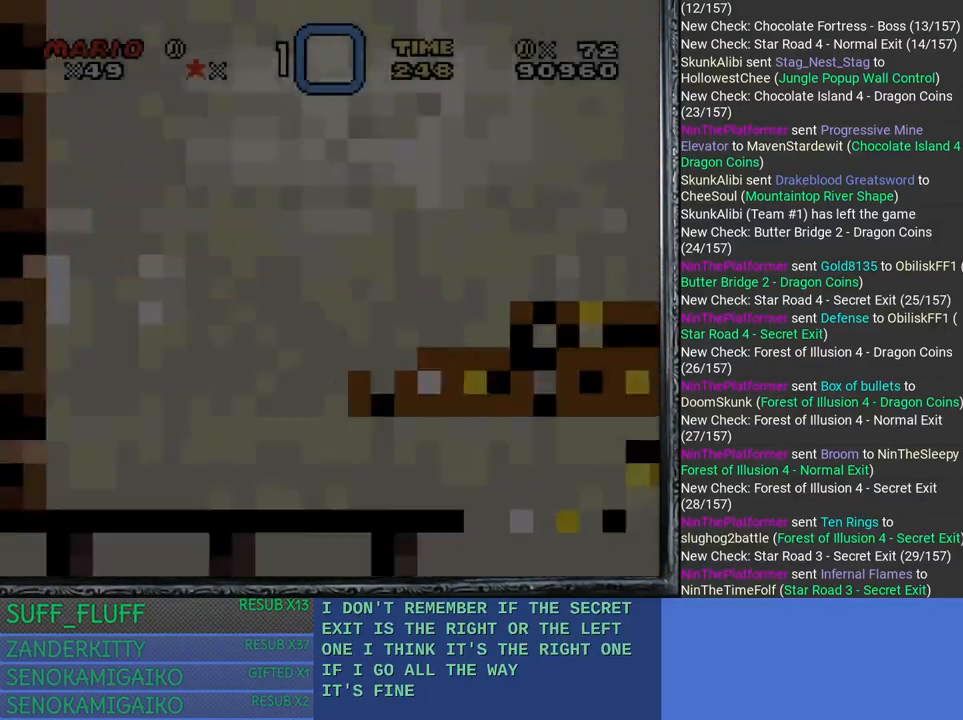
{"buttons": ["SQUARE"], "left_stick": "right", "right_stick": "center", "events": [[450, "SQUARE", "down"], [500, "left_stick", "right"]]}
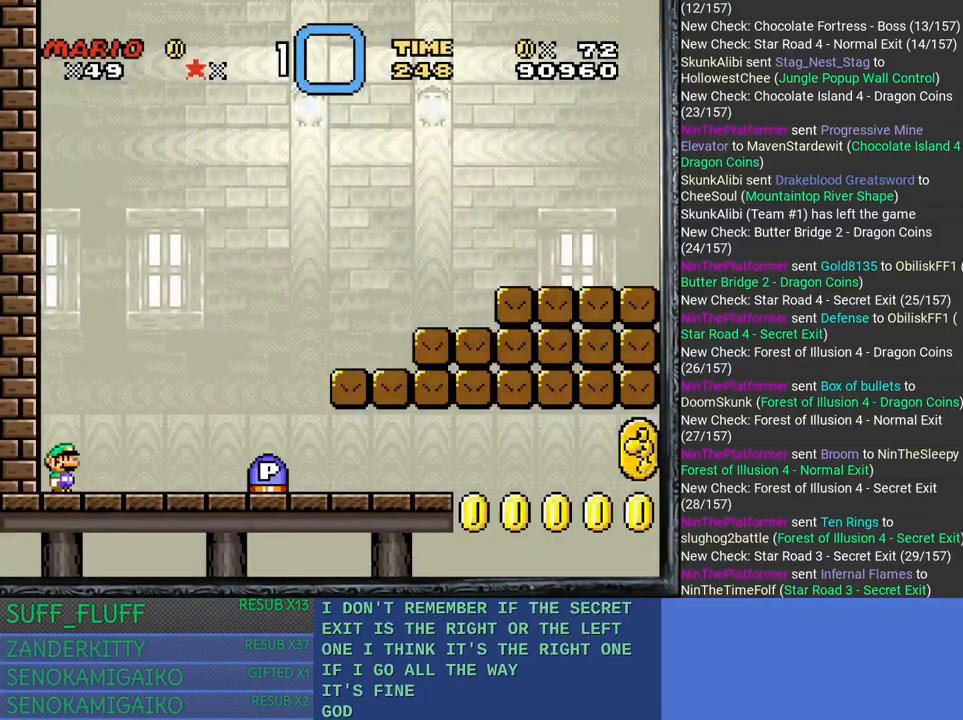
{"buttons": ["CROSS", "SQUARE"], "left_stick": "right", "right_stick": "center", "events": [[483, "CROSS", "down"]]}
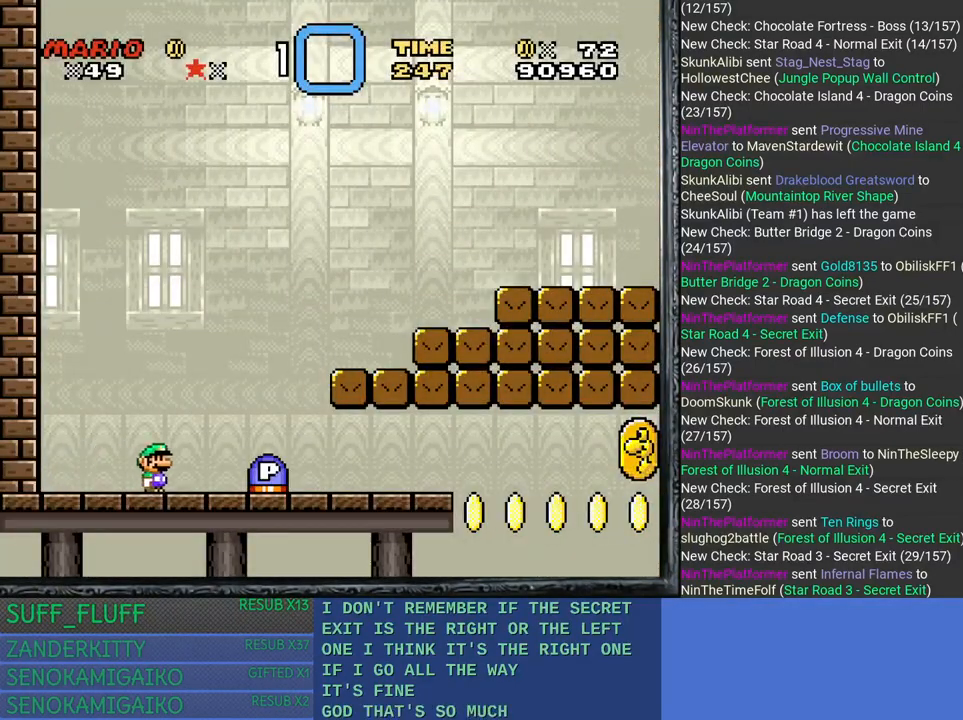
{"buttons": ["SQUARE"], "left_stick": "left", "right_stick": "center", "events": [[183, "left_stick", "center"], [233, "left_stick", "left"], [367, "CROSS", "up"]]}
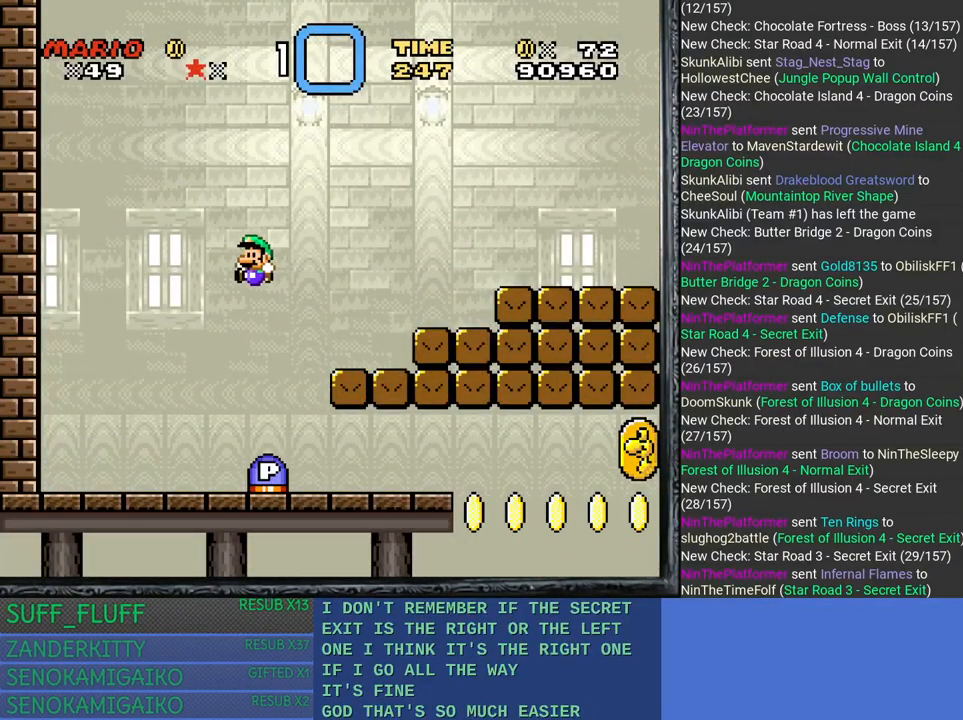
{"buttons": [], "left_stick": "right", "right_stick": "center", "events": [[33, "SQUARE", "up"], [33, "left_stick", "right"], [167, "left_stick", "center"], [450, "left_stick", "right"]]}
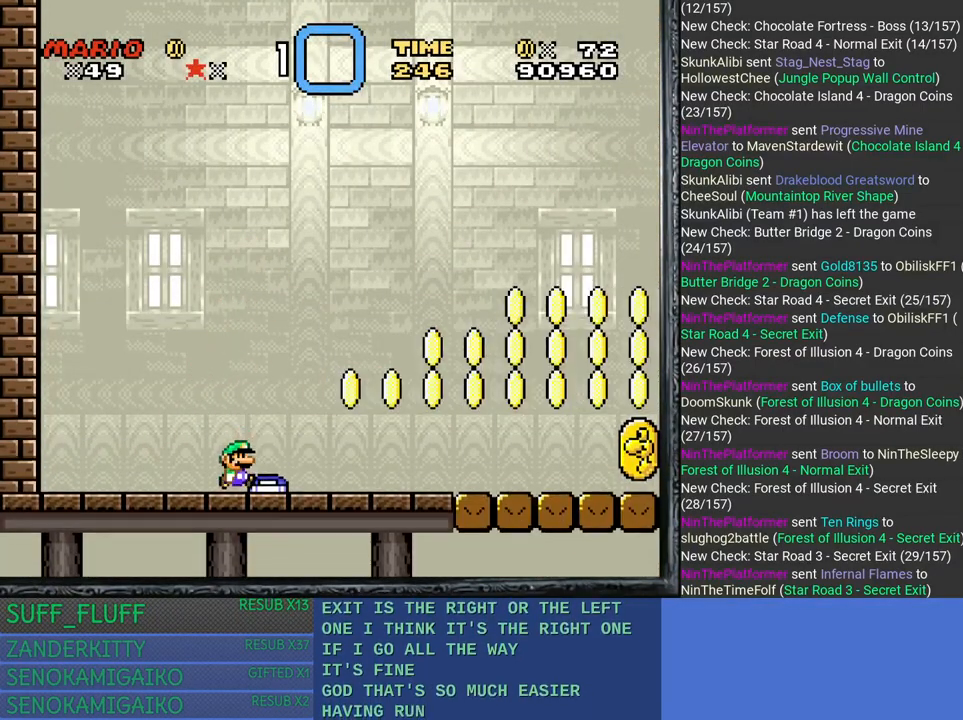
{"buttons": ["SQUARE"], "left_stick": "right", "right_stick": "center", "events": [[50, "SQUARE", "down"]]}
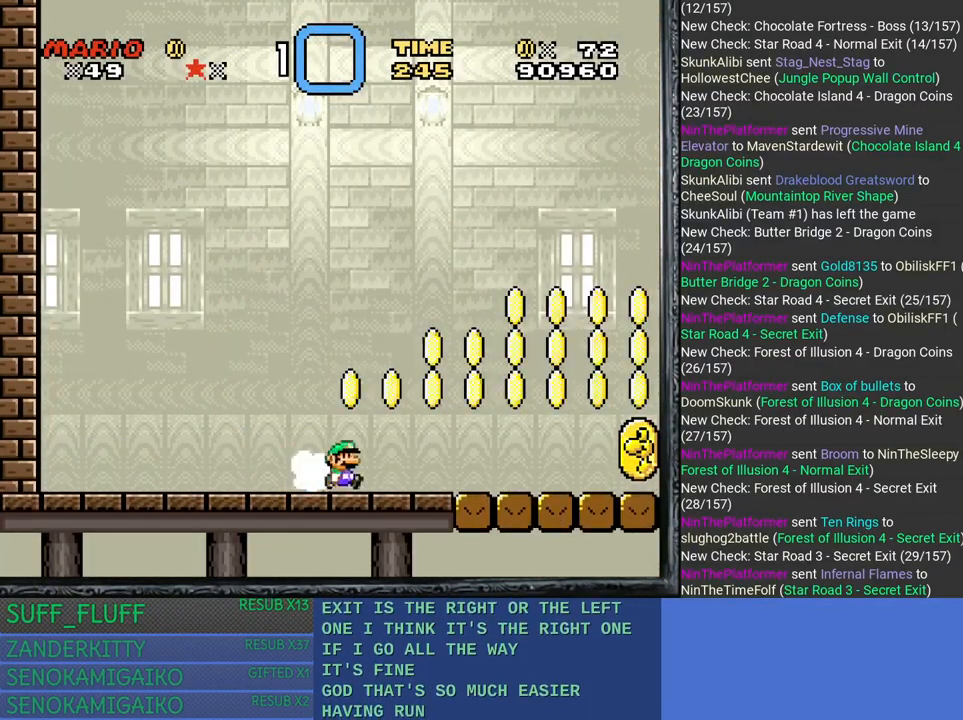
{"buttons": ["SQUARE"], "left_stick": "right", "right_stick": "center", "events": []}
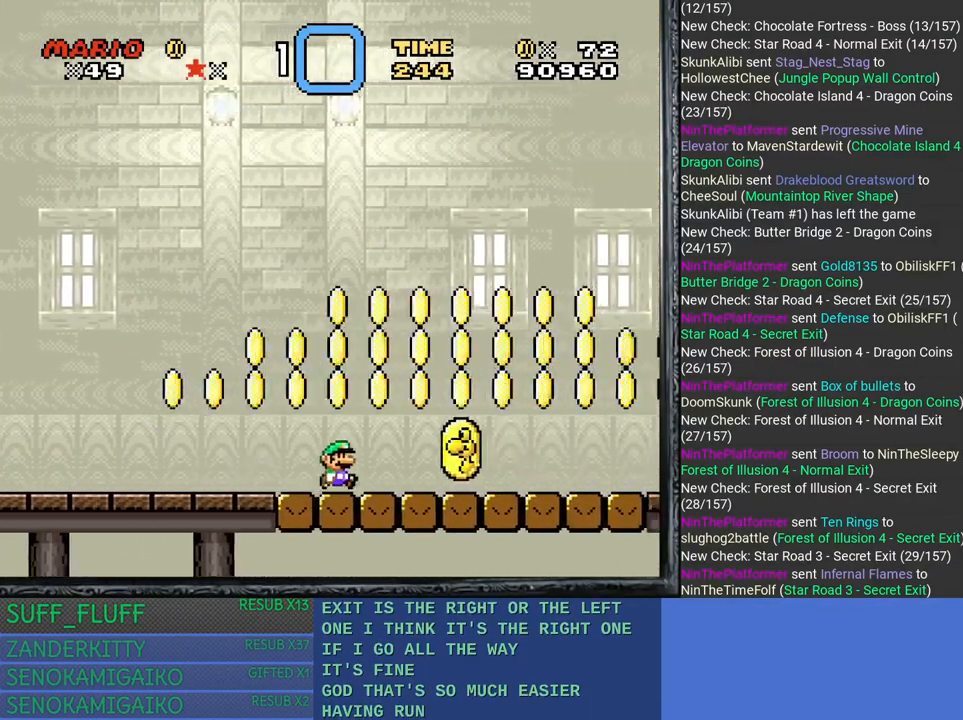
{"buttons": ["SQUARE"], "left_stick": "right", "right_stick": "center", "events": []}
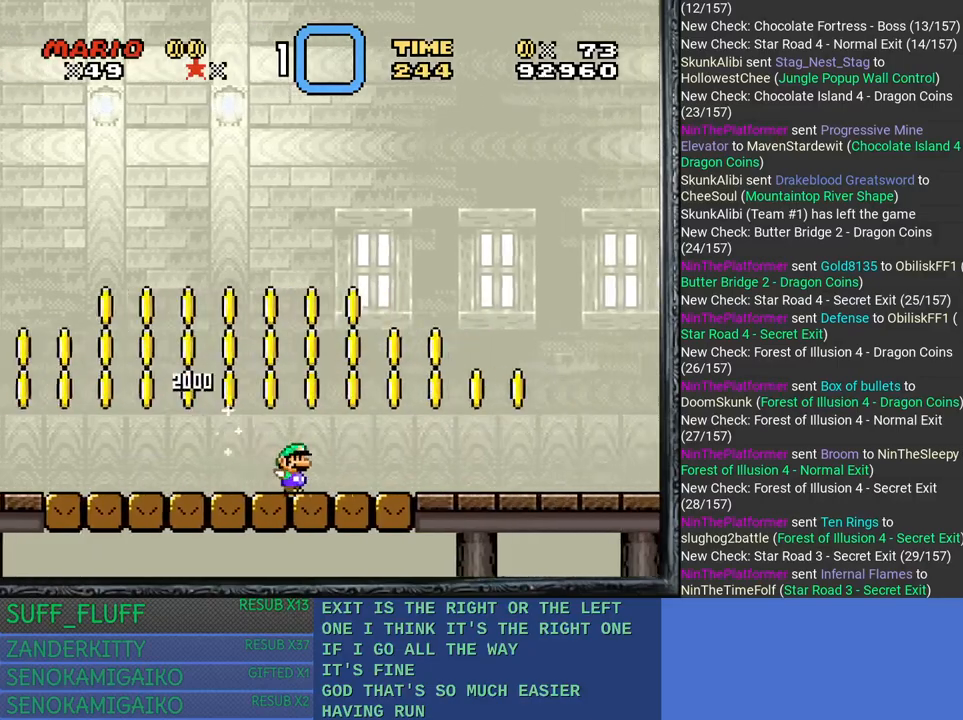
{"buttons": ["SQUARE"], "left_stick": "right", "right_stick": "center", "events": []}
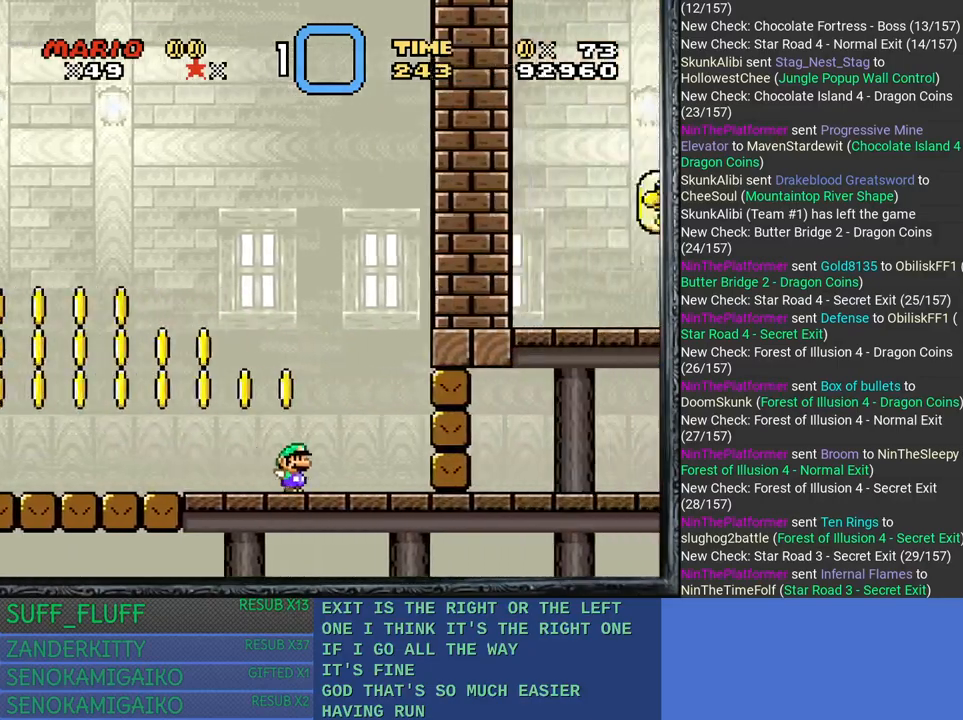
{"buttons": ["SQUARE"], "left_stick": "left", "right_stick": "center", "events": [[450, "left_stick", "left"]]}
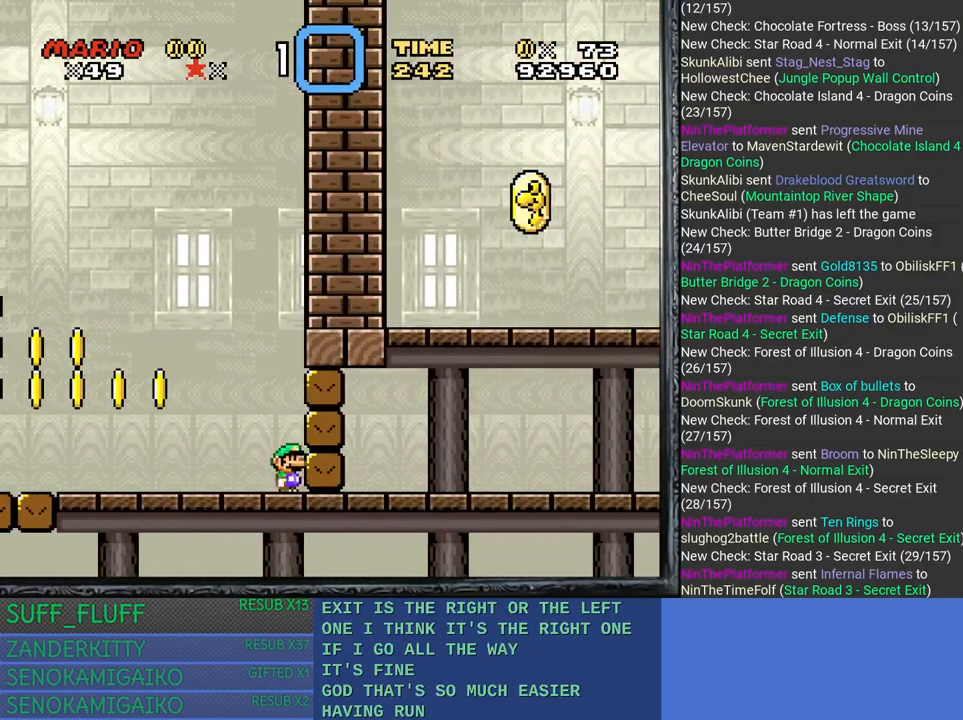
{"buttons": ["SQUARE"], "left_stick": "left", "right_stick": "center", "events": []}
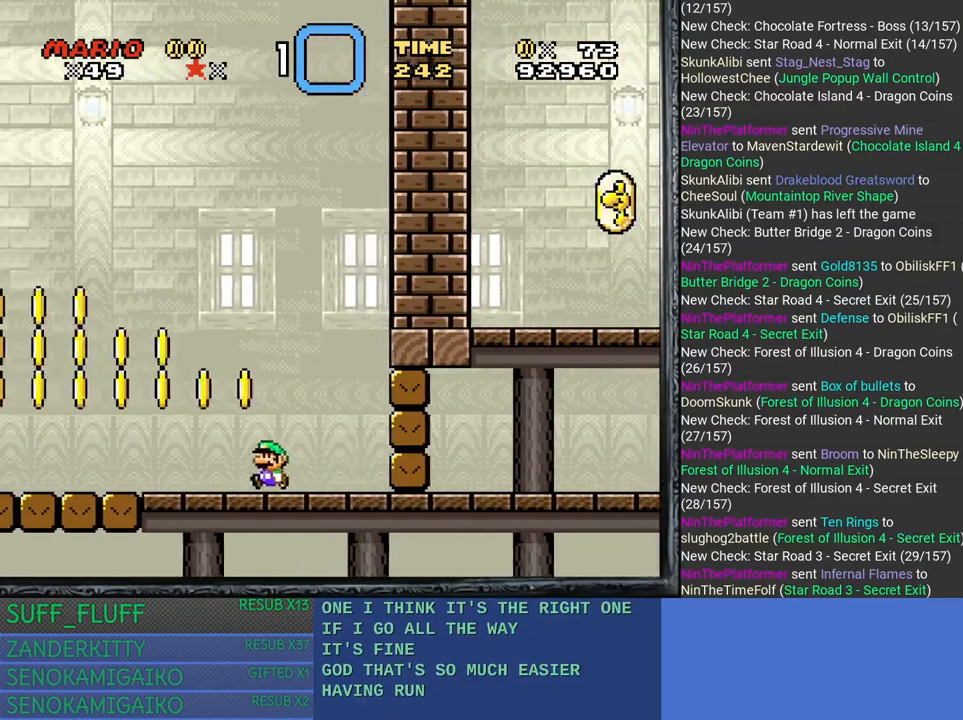
{"buttons": [], "left_stick": "left", "right_stick": "center", "events": [[117, "CROSS", "down"], [367, "CROSS", "up"], [417, "SQUARE", "up"]]}
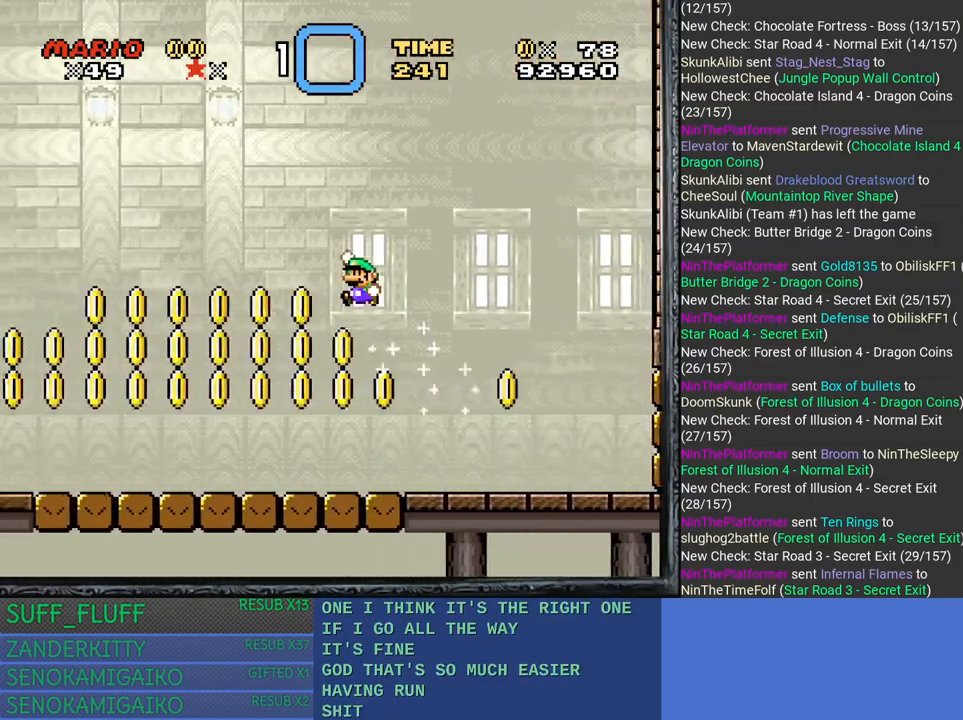
{"buttons": ["SELECT"], "left_stick": "center", "right_stick": "center", "events": [[217, "left_stick", "center"], [250, "START", "down"], [417, "SELECT", "down"], [417, "START", "up"]]}
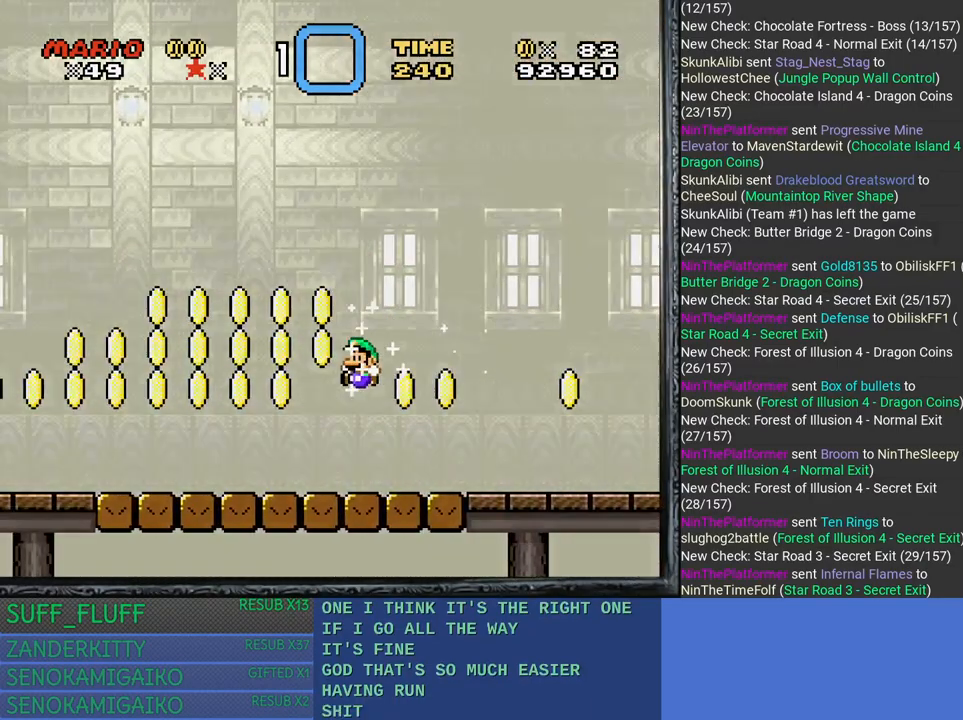
{"buttons": [], "left_stick": "center", "right_stick": "center", "events": [[167, "SELECT", "up"]]}
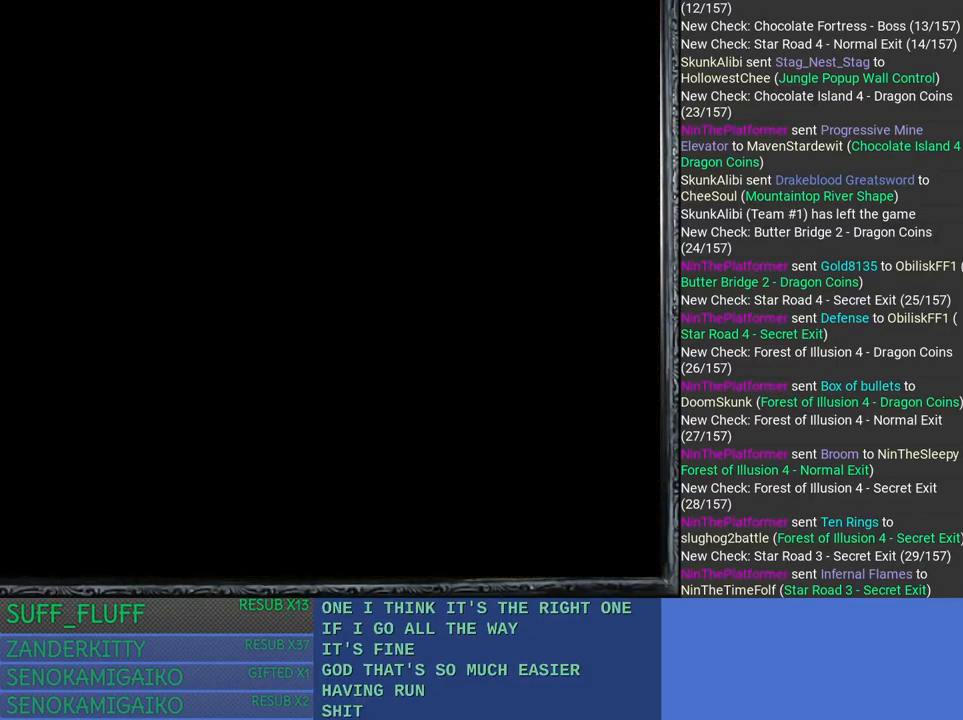
{"buttons": [], "left_stick": "center", "right_stick": "center", "events": []}
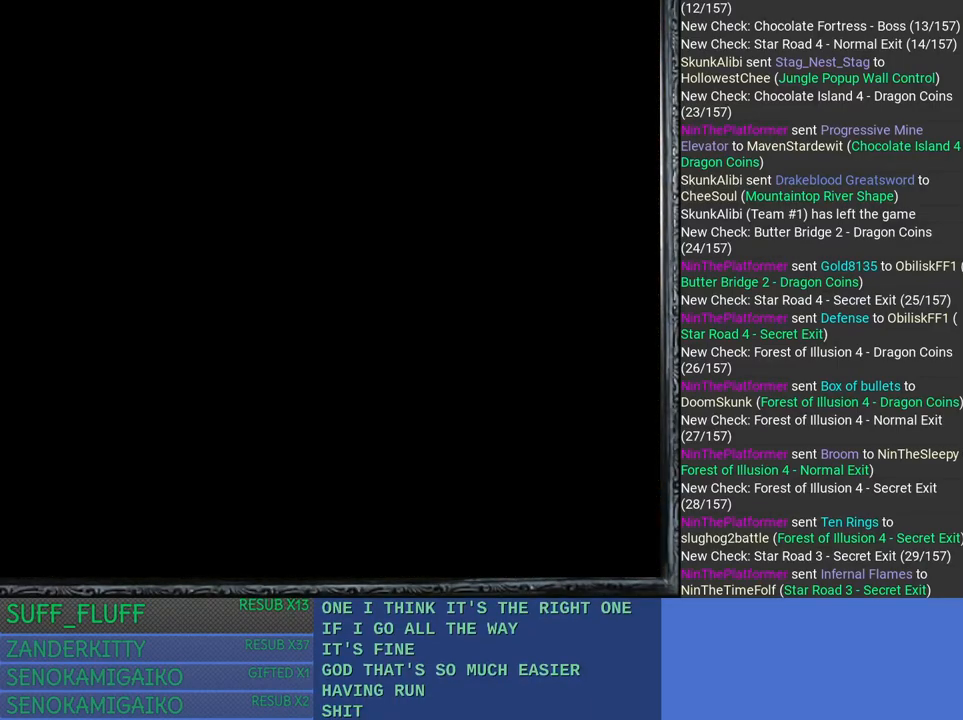
{"buttons": [], "left_stick": "center", "right_stick": "center", "events": []}
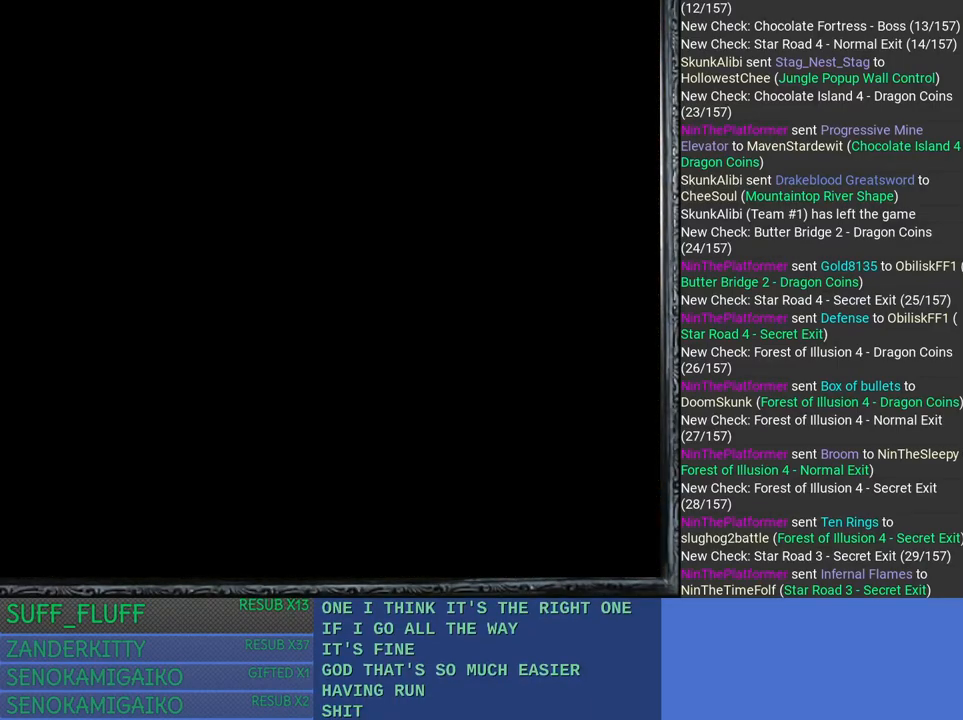
{"buttons": [], "left_stick": "center", "right_stick": "center", "events": []}
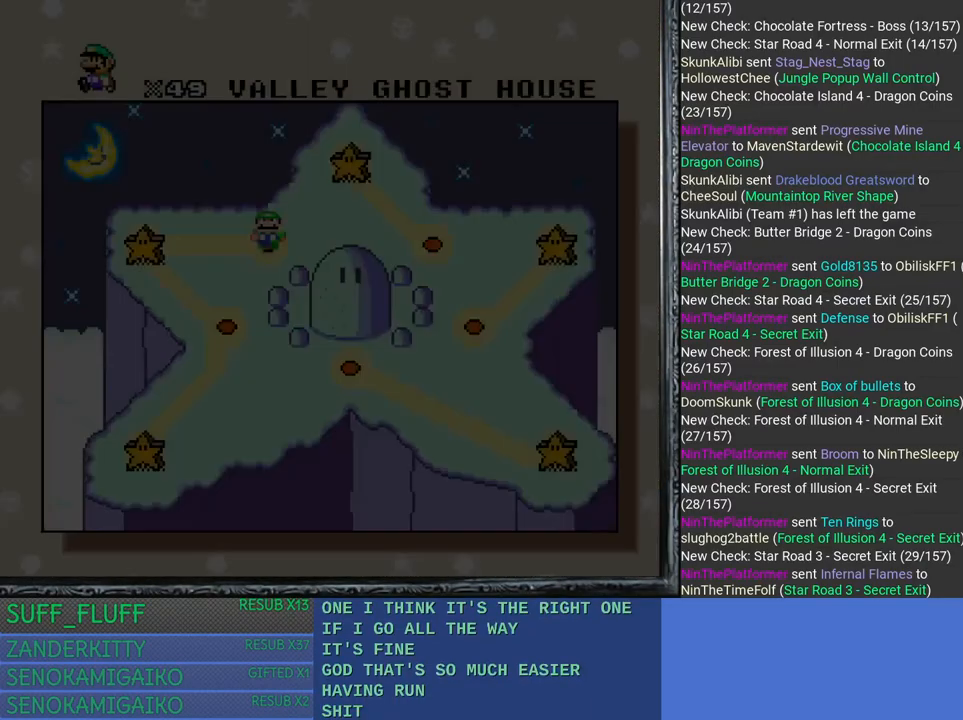
{"buttons": ["CROSS"], "left_stick": "center", "right_stick": "center", "events": [[417, "CROSS", "down"]]}
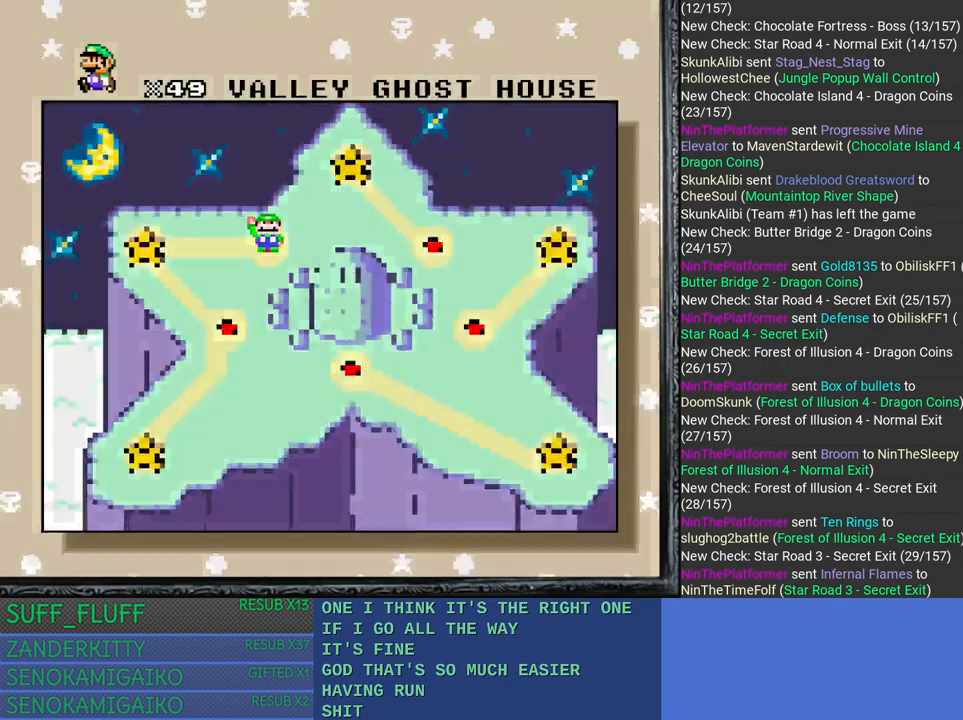
{"buttons": [], "left_stick": "center", "right_stick": "center", "events": [[67, "CROSS", "up"]]}
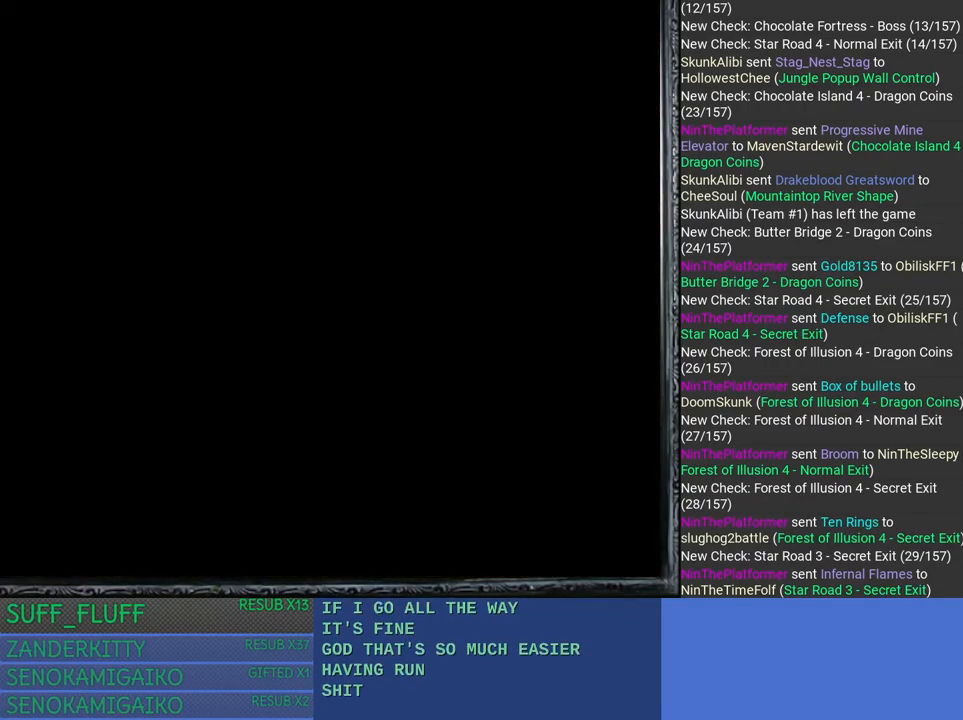
{"buttons": [], "left_stick": "center", "right_stick": "center", "events": []}
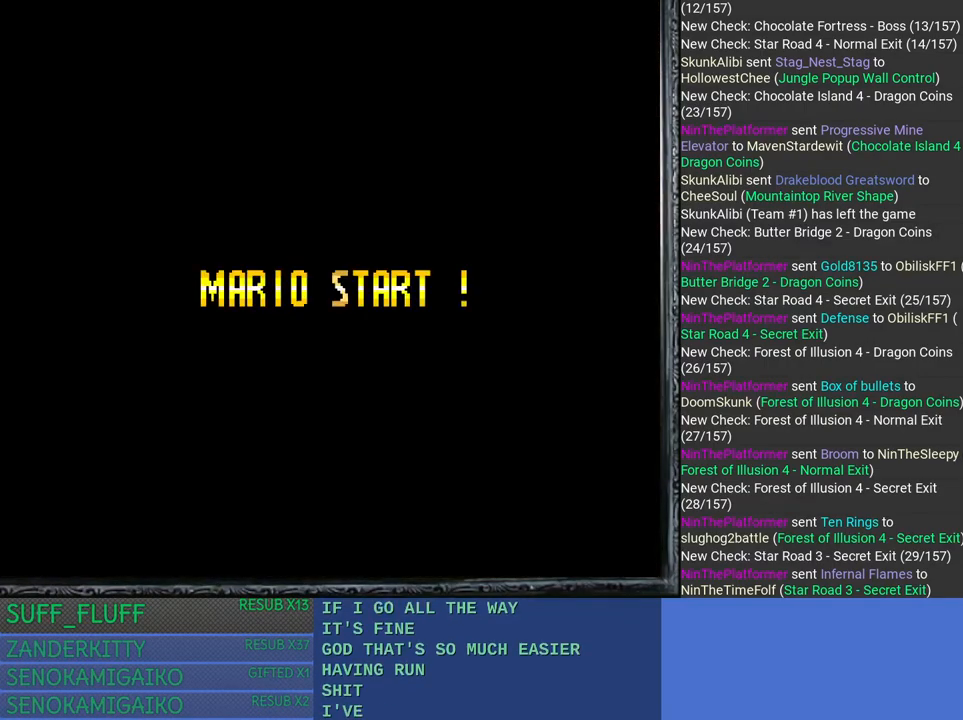
{"buttons": [], "left_stick": "center", "right_stick": "center", "events": []}
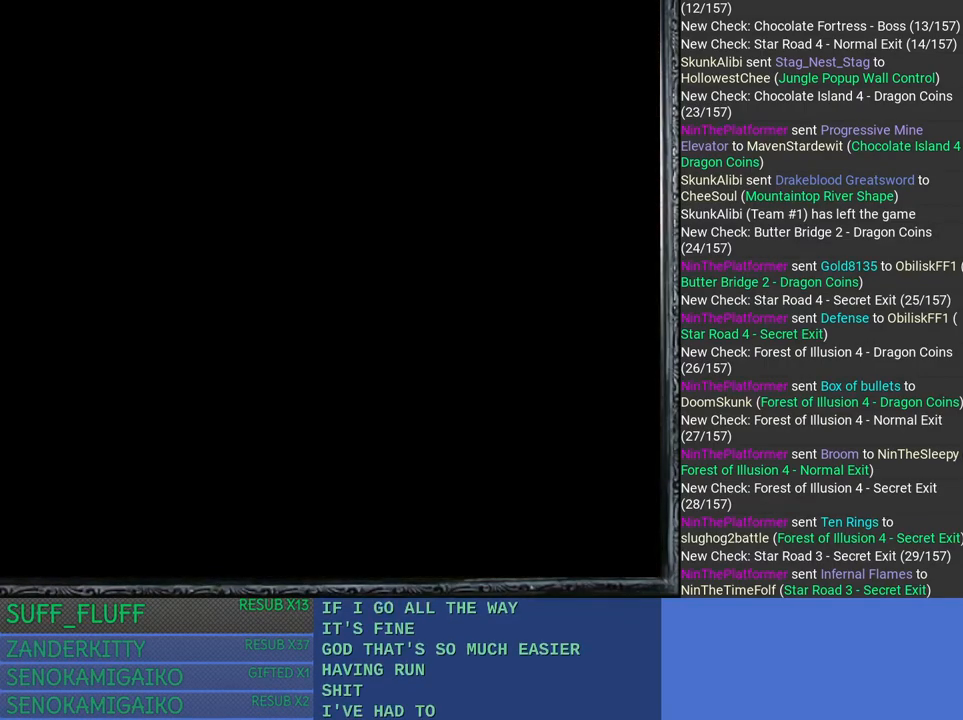
{"buttons": [], "left_stick": "center", "right_stick": "center", "events": []}
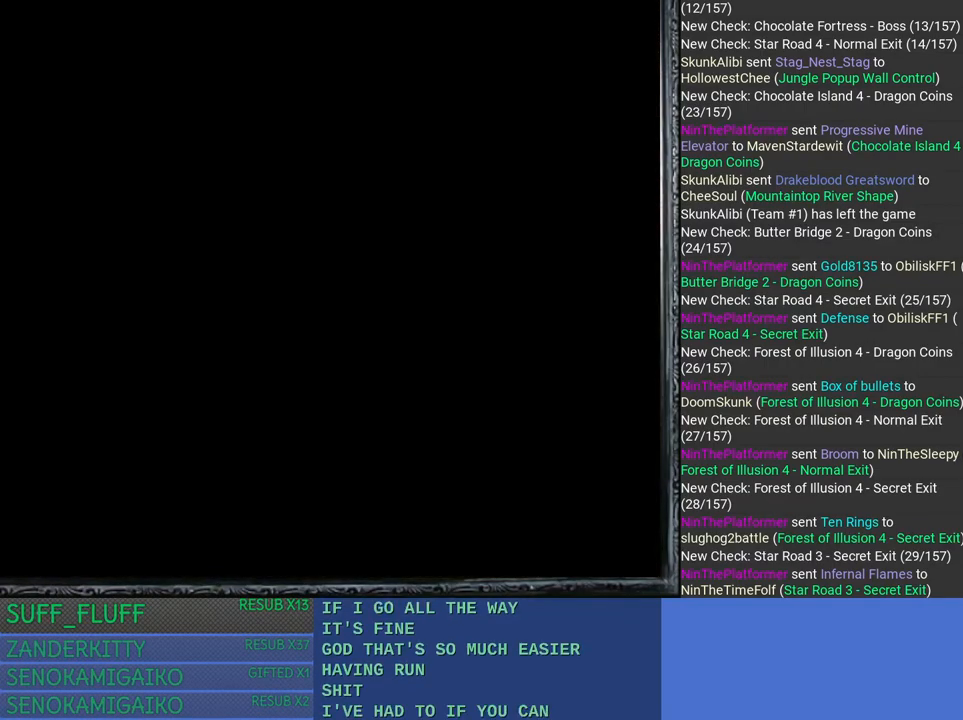
{"buttons": [], "left_stick": "center", "right_stick": "center", "events": []}
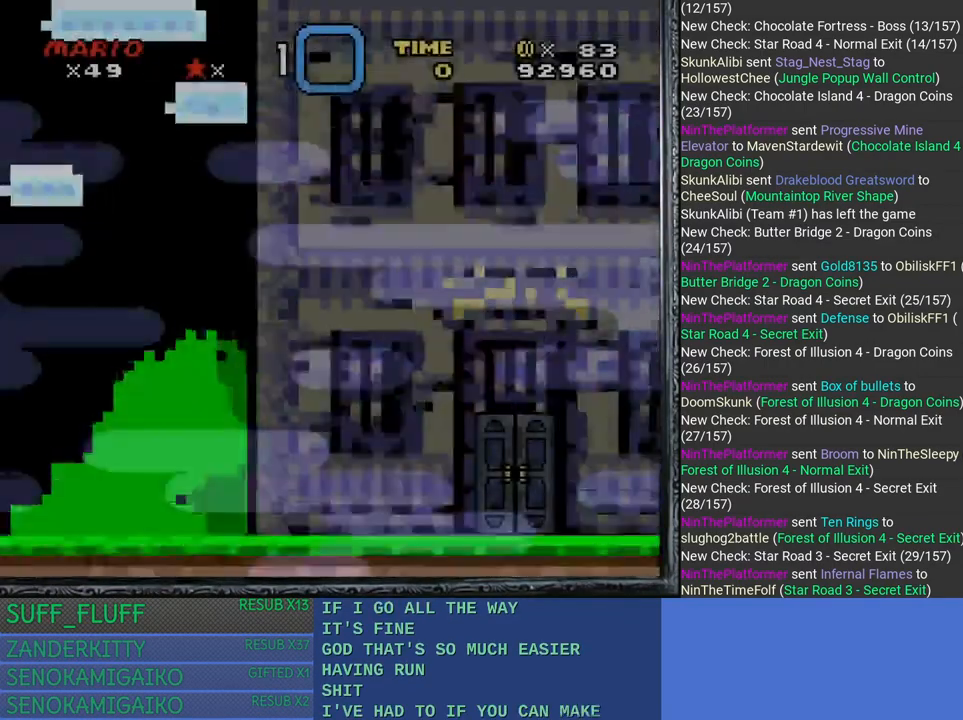
{"buttons": [], "left_stick": "center", "right_stick": "center", "events": [[267, "CROSS", "down"], [417, "CROSS", "up"]]}
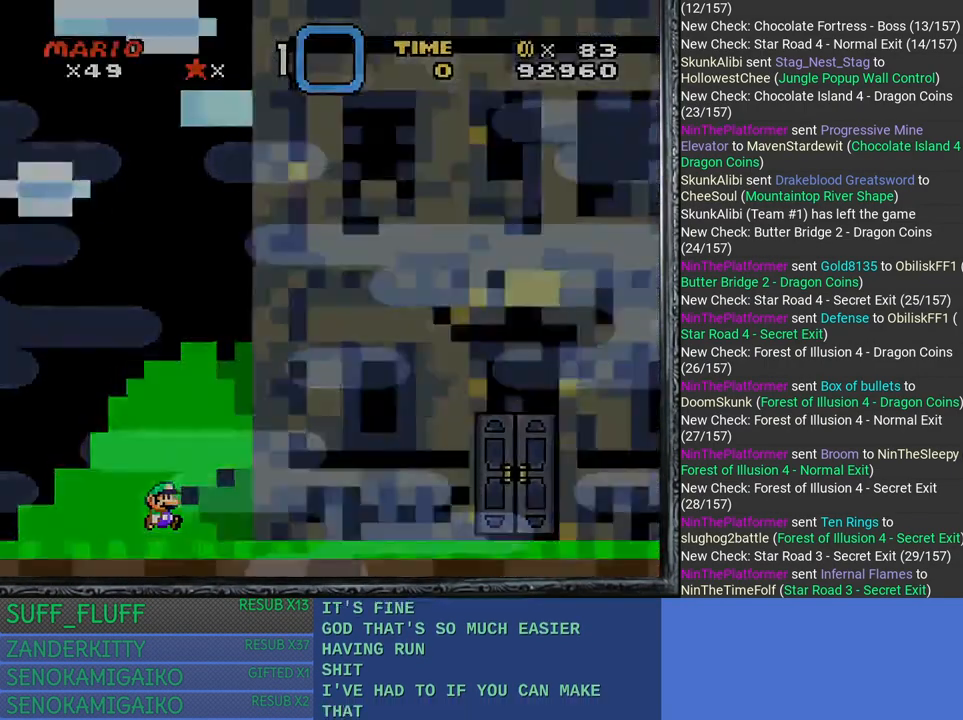
{"buttons": [], "left_stick": "center", "right_stick": "center", "events": []}